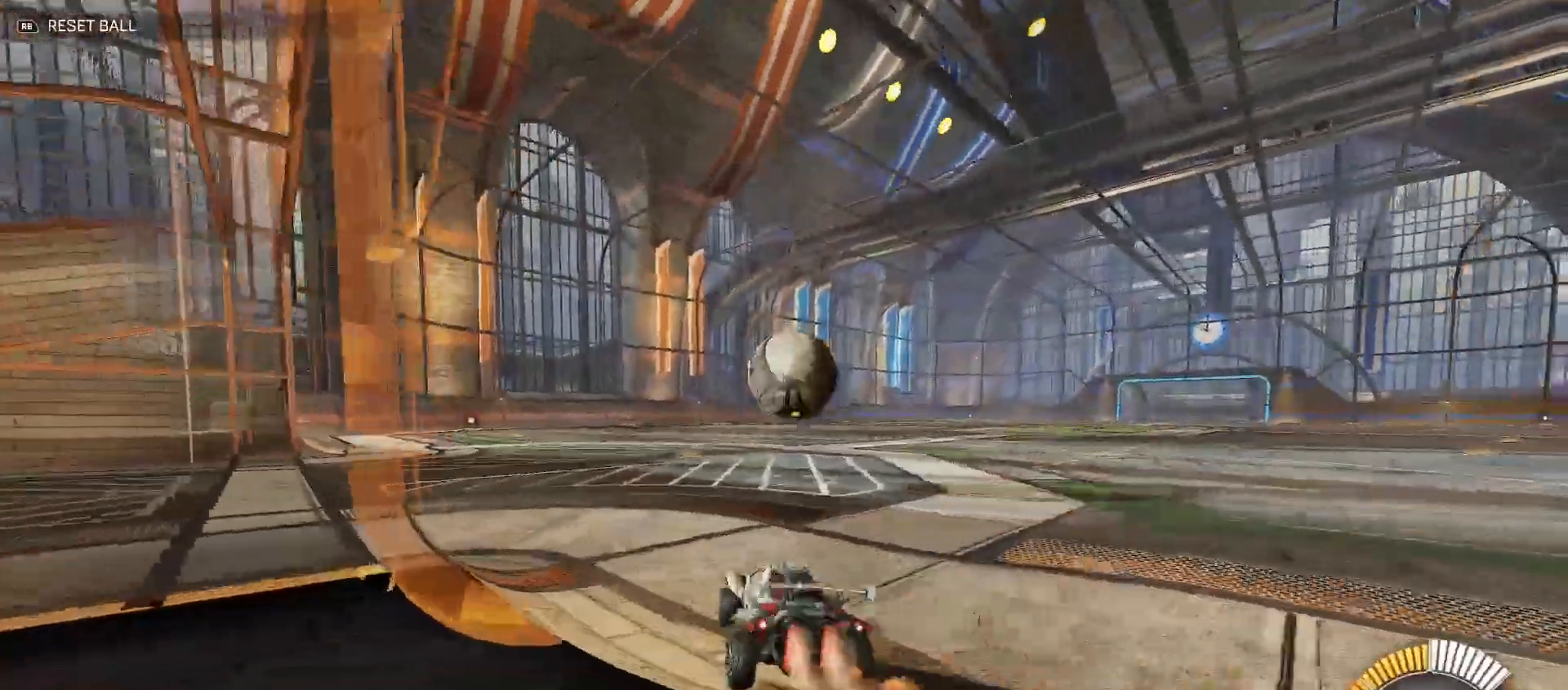
Gameplay with a controller (Xbox layout); each line is a JSON object with the inputs held at the frame after it. "events" lists button and stick changes between this image and that frame as [ms after this image, input, new state], when the widget could be followed in between.
{"buttons": ["B", "Y", "R2"], "left_stick": "up-left", "right_stick": "center", "events": [[33, "B", "up"], [133, "A", "down"], [133, "left_stick", "down-right"], [300, "left_stick", "center"], [400, "B", "down"], [400, "Y", "down"], [400, "left_stick", "down"], [467, "A", "up"], [483, "left_stick", "up-left"]]}
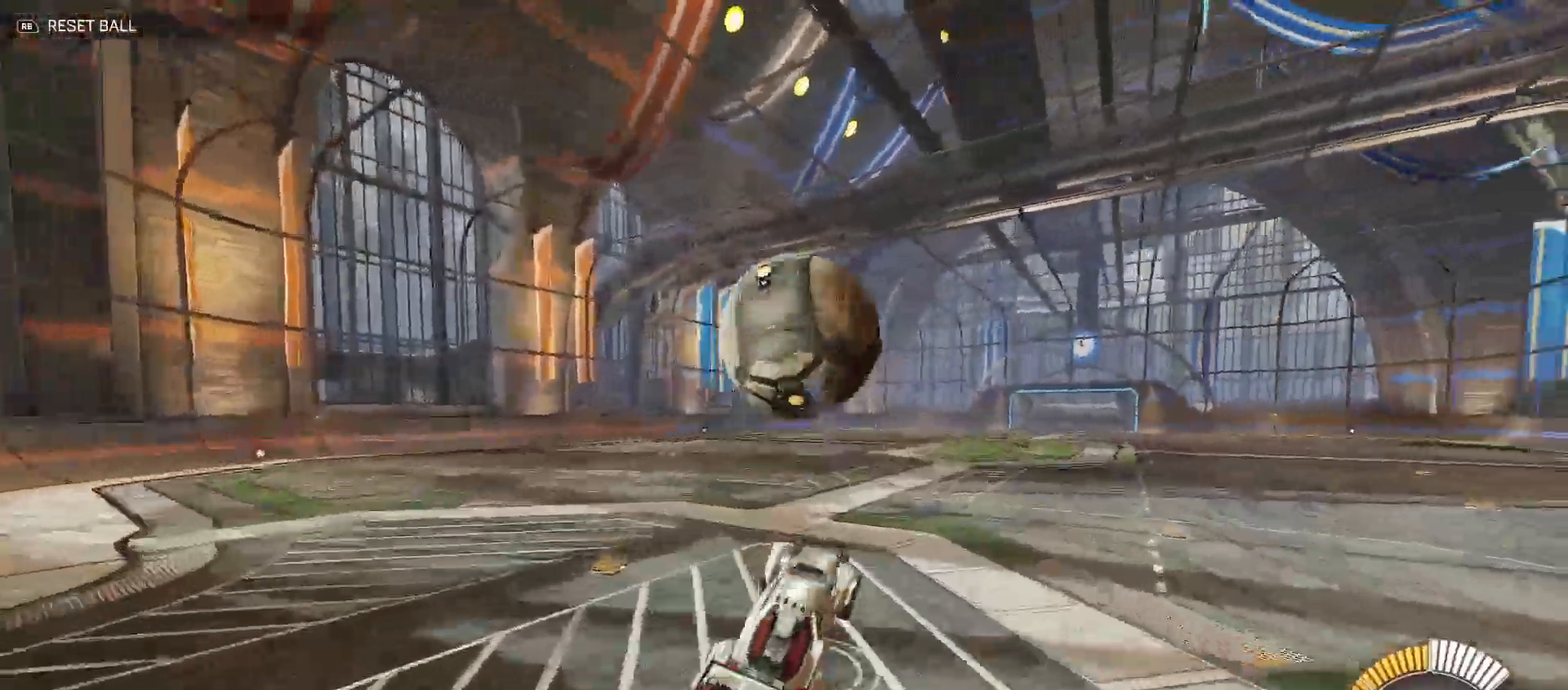
{"buttons": ["B", "Y", "R2"], "left_stick": "down-left", "right_stick": "center", "events": [[283, "left_stick", "down-left"], [333, "Y", "up"], [450, "Y", "down"]]}
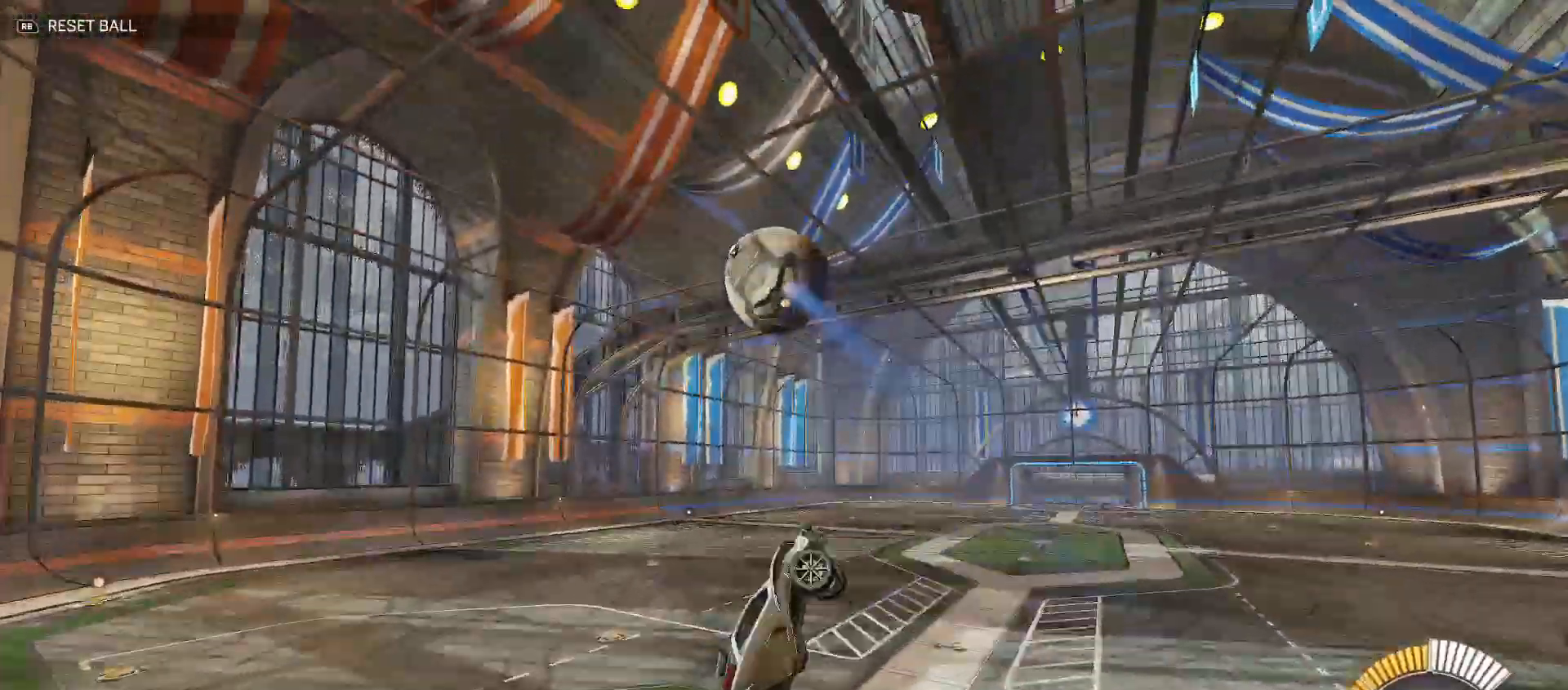
{"buttons": ["B", "Y", "R2"], "left_stick": "left", "right_stick": "center", "events": [[467, "left_stick", "left"]]}
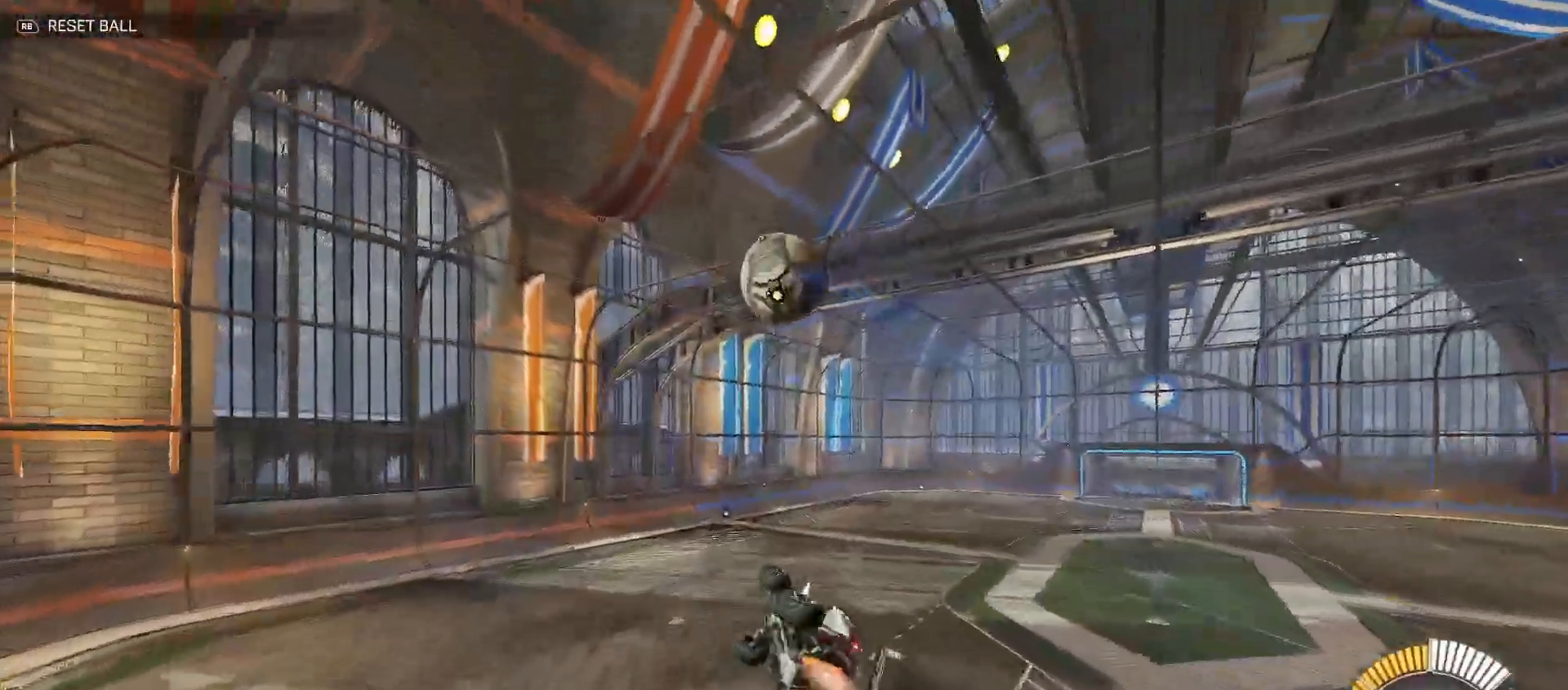
{"buttons": ["B", "Y", "R2"], "left_stick": "left", "right_stick": "center", "events": [[50, "left_stick", "up-left"], [300, "left_stick", "down-left"], [483, "left_stick", "left"]]}
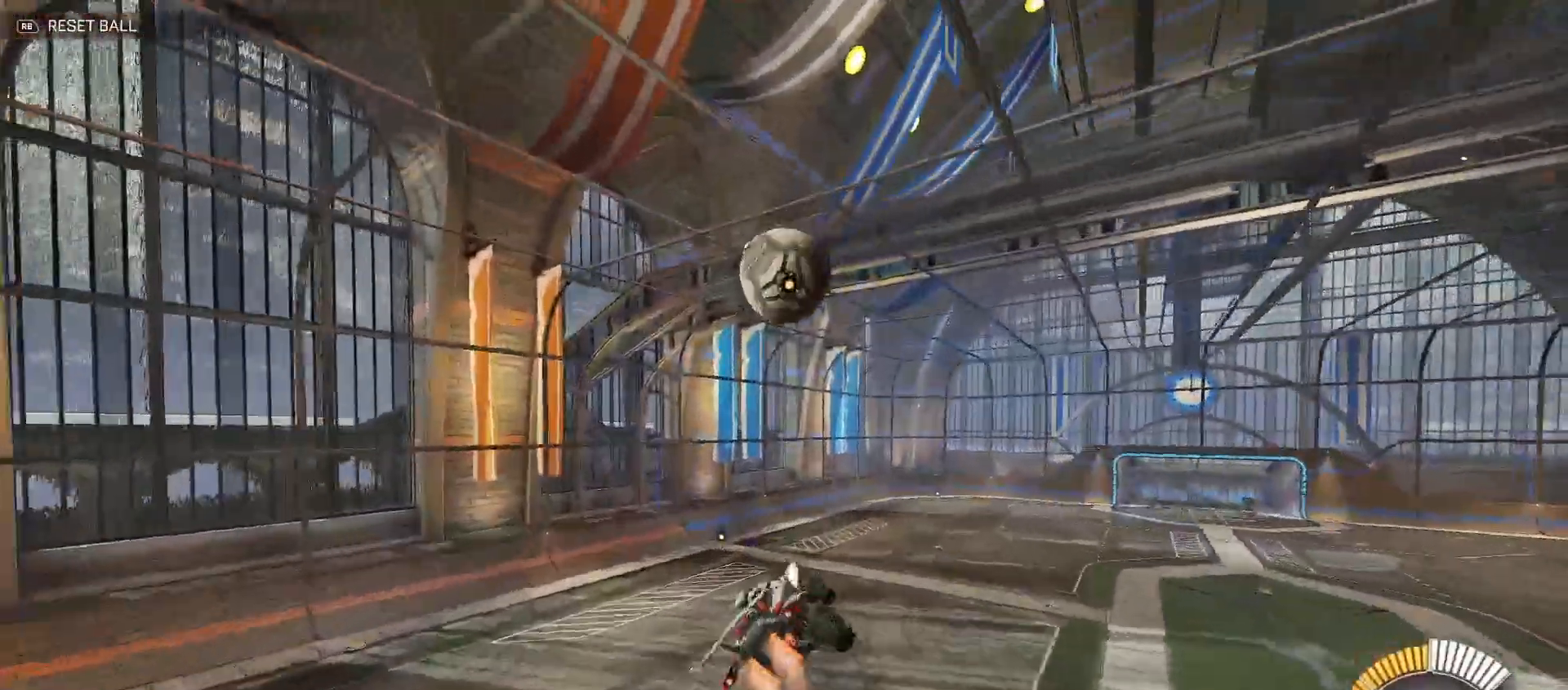
{"buttons": ["R2"], "left_stick": "up", "right_stick": "center", "events": [[50, "left_stick", "up-left"], [133, "B", "up"], [183, "Y", "up"], [233, "left_stick", "center"], [250, "R2", "up"], [317, "X", "down"], [350, "R2", "down"], [417, "X", "up"], [417, "left_stick", "up"]]}
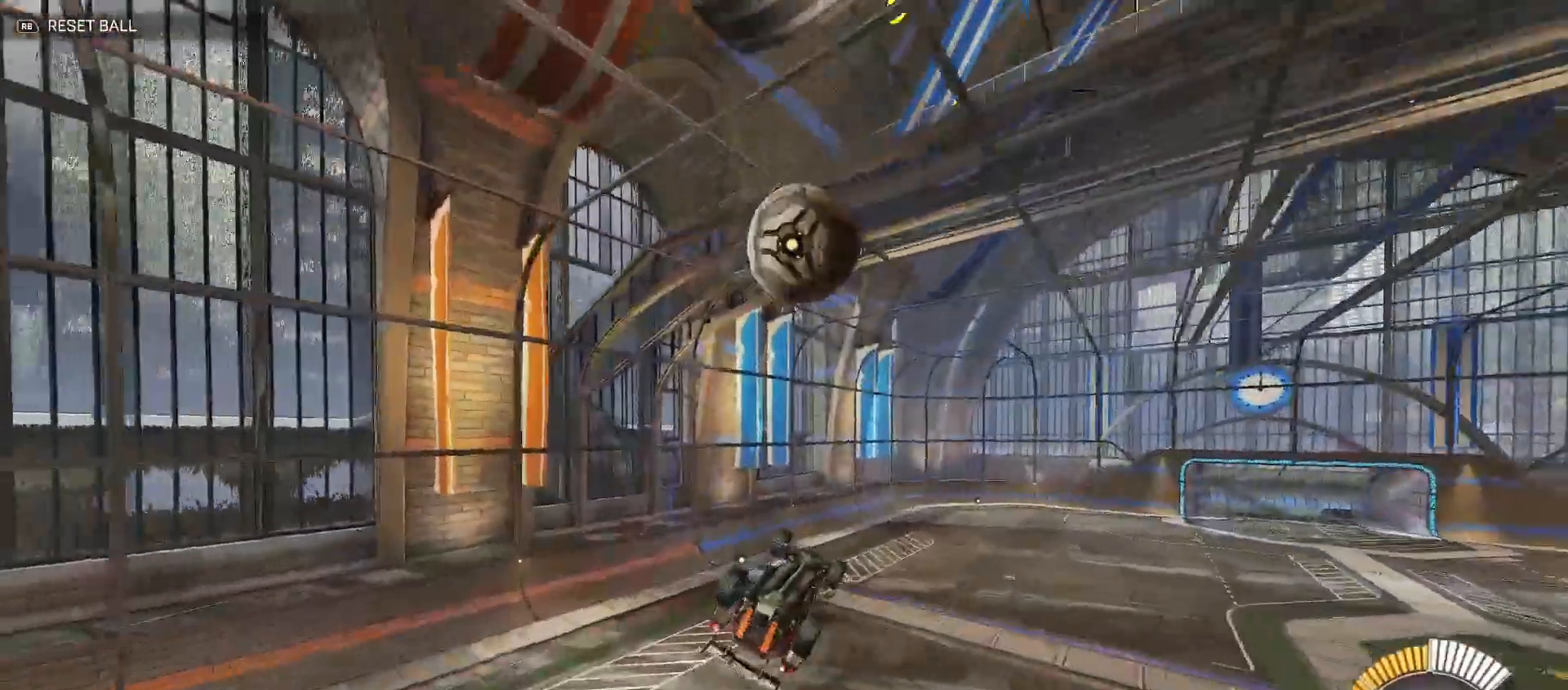
{"buttons": ["B", "R2"], "left_stick": "up-left", "right_stick": "center", "events": [[33, "left_stick", "up-left"], [250, "B", "down"], [283, "Y", "down"], [417, "Y", "up"], [450, "B", "up"], [483, "B", "down"]]}
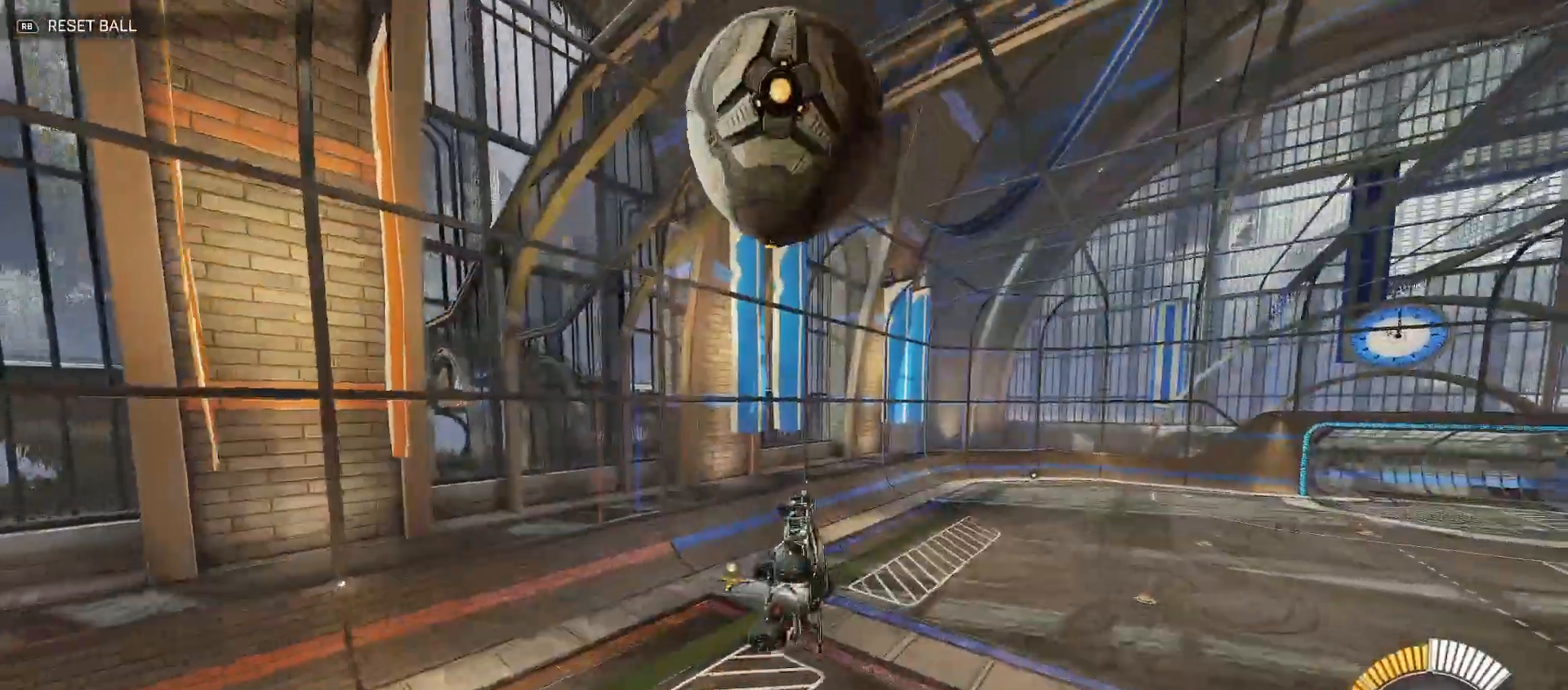
{"buttons": ["B", "Y", "R2"], "left_stick": "down-right", "right_stick": "center", "events": [[83, "Y", "down"], [267, "left_stick", "right"], [300, "Y", "up"], [367, "Y", "down"], [433, "left_stick", "down-right"]]}
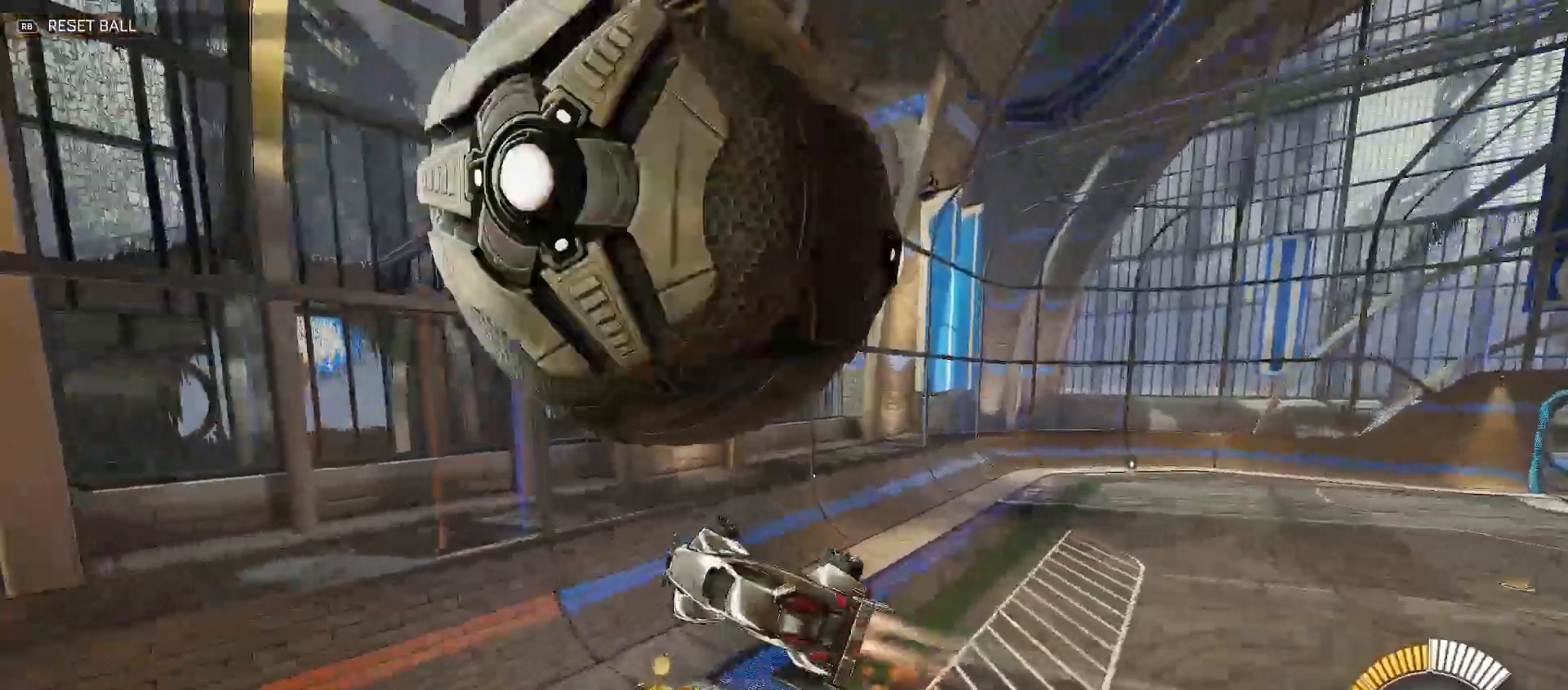
{"buttons": [], "left_stick": "center", "right_stick": "center", "events": [[17, "Y", "up"], [50, "left_stick", "right"], [100, "B", "up"], [200, "X", "down"], [317, "X", "up"], [417, "left_stick", "center"], [467, "R2", "up"]]}
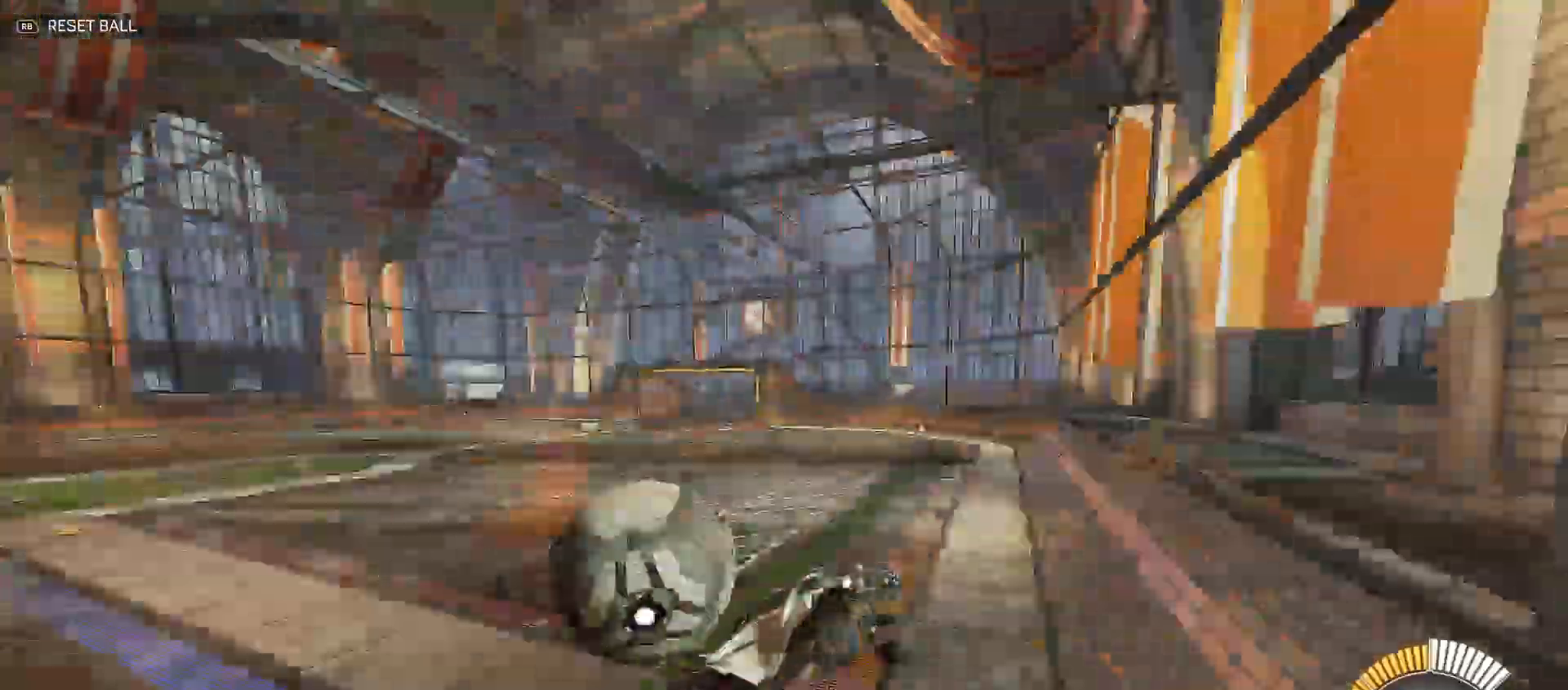
{"buttons": ["R2"], "left_stick": "left", "right_stick": "center", "events": [[183, "L2", "down"], [200, "left_stick", "right"], [350, "R2", "down"], [450, "left_stick", "left"], [483, "L2", "up"]]}
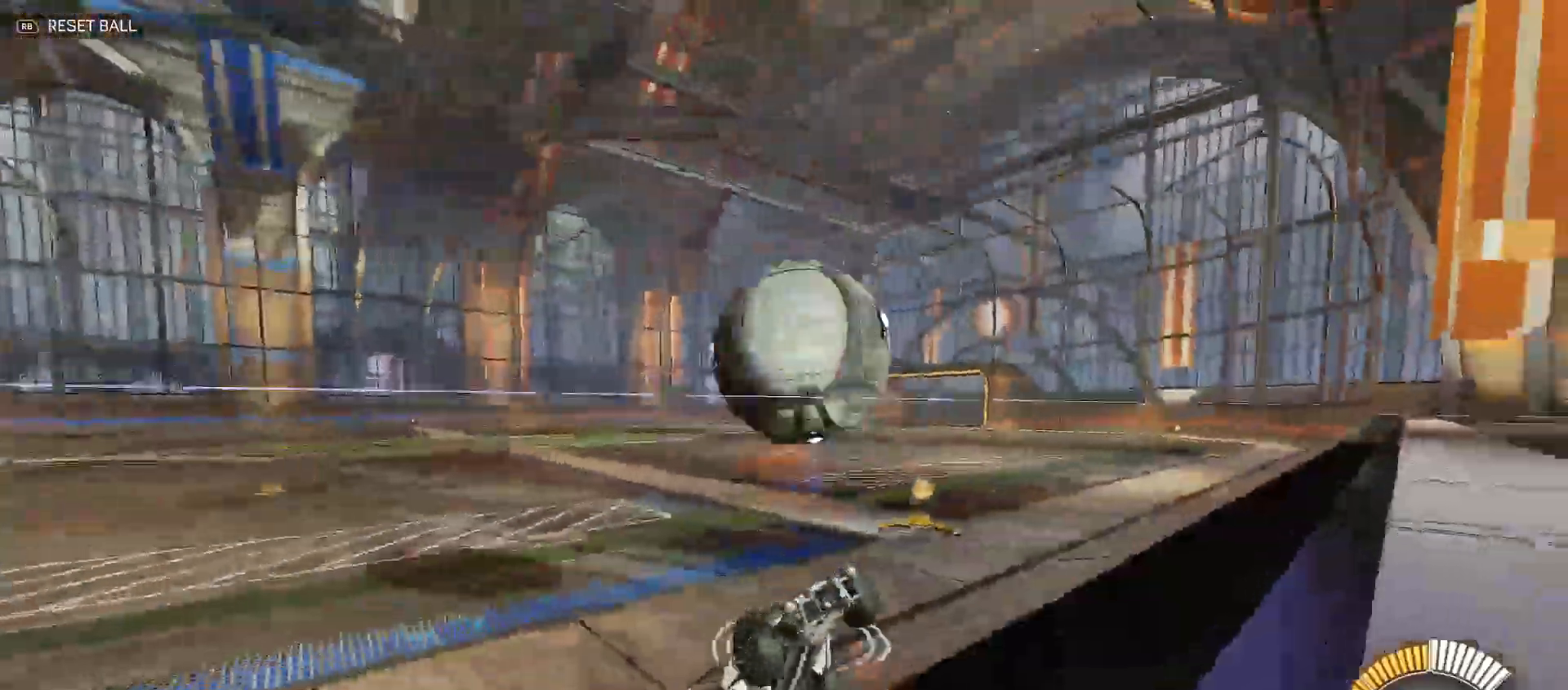
{"buttons": ["R2"], "left_stick": "down-right", "right_stick": "center", "events": [[100, "B", "down"], [167, "left_stick", "right"], [333, "B", "up"], [417, "left_stick", "down-right"]]}
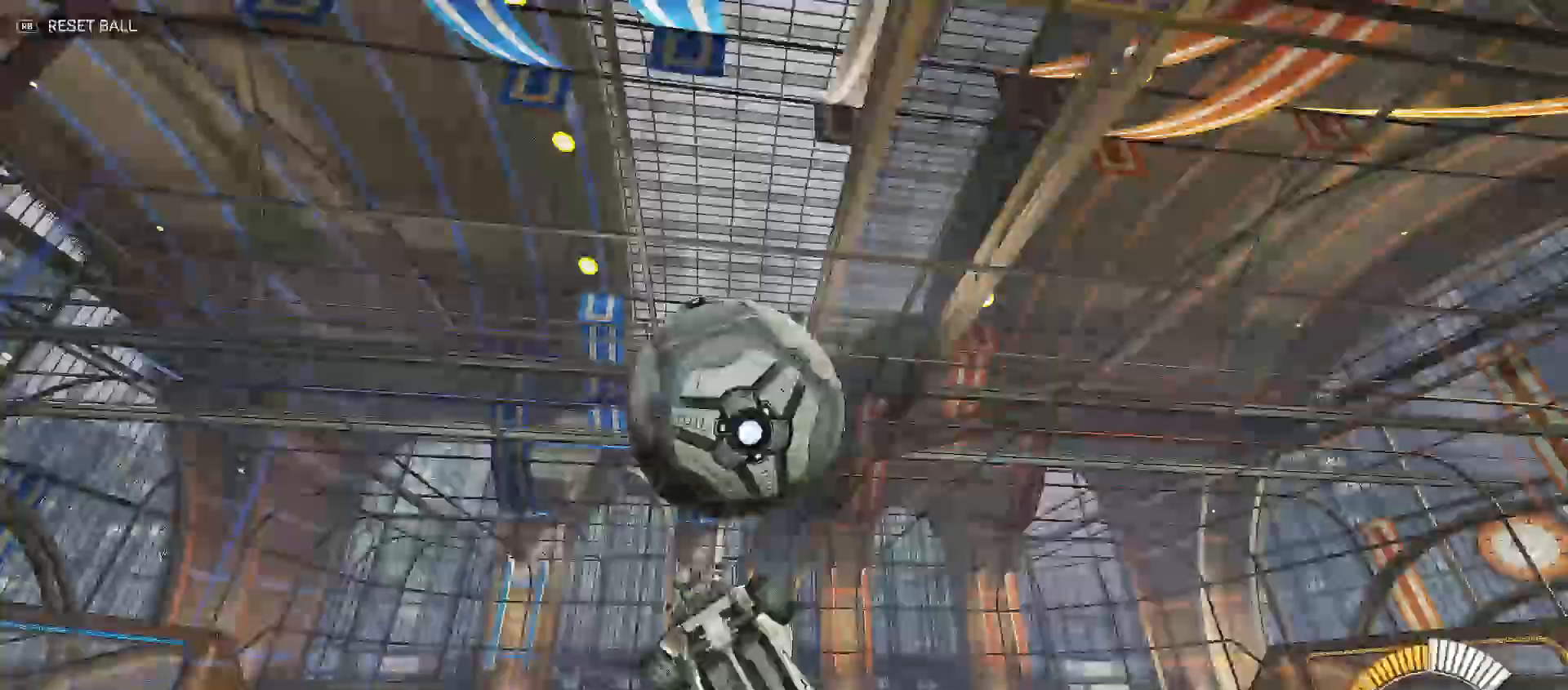
{"buttons": ["R2"], "left_stick": "up-right", "right_stick": "center", "events": [[67, "A", "down"], [317, "A", "up"], [350, "B", "down"], [350, "Y", "down"], [450, "Y", "up"], [467, "B", "up"], [483, "left_stick", "up-right"]]}
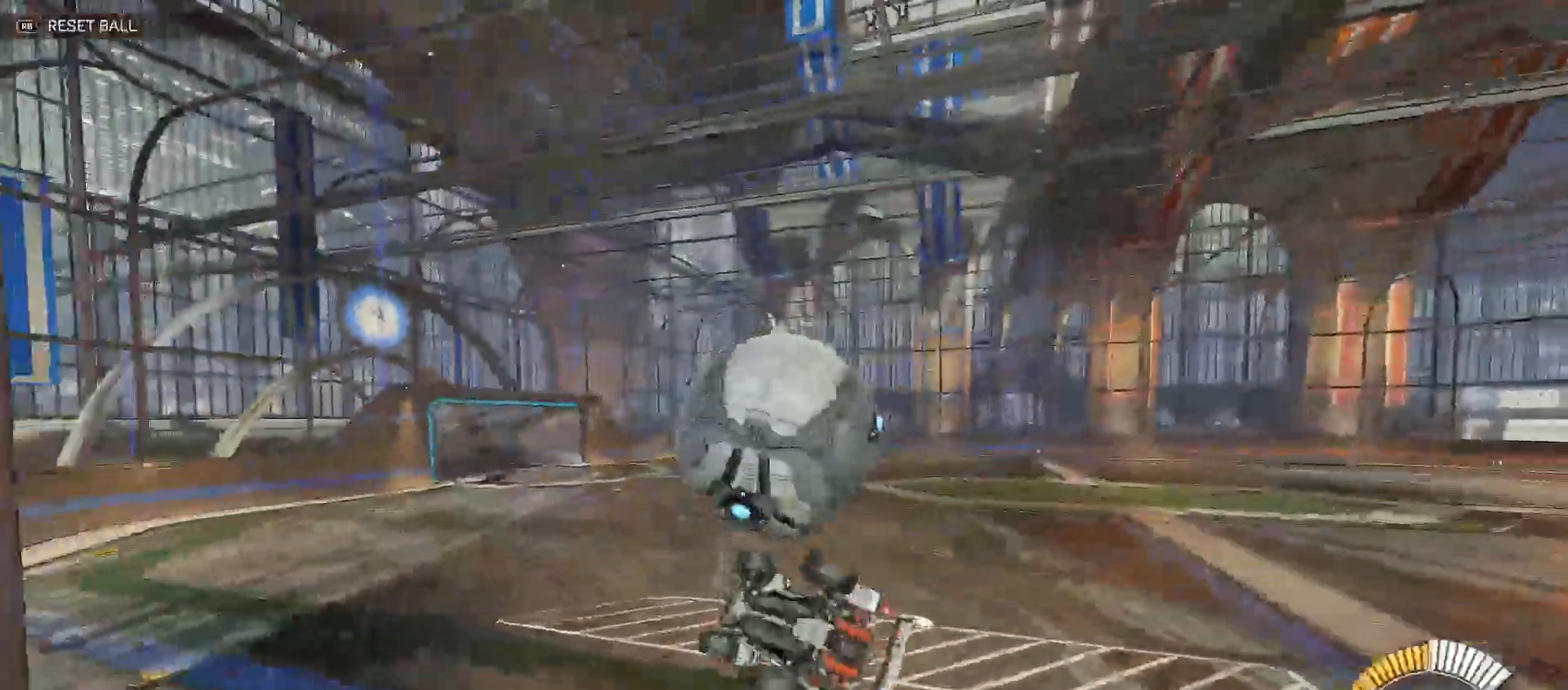
{"buttons": ["B", "R2"], "left_stick": "left", "right_stick": "center"}
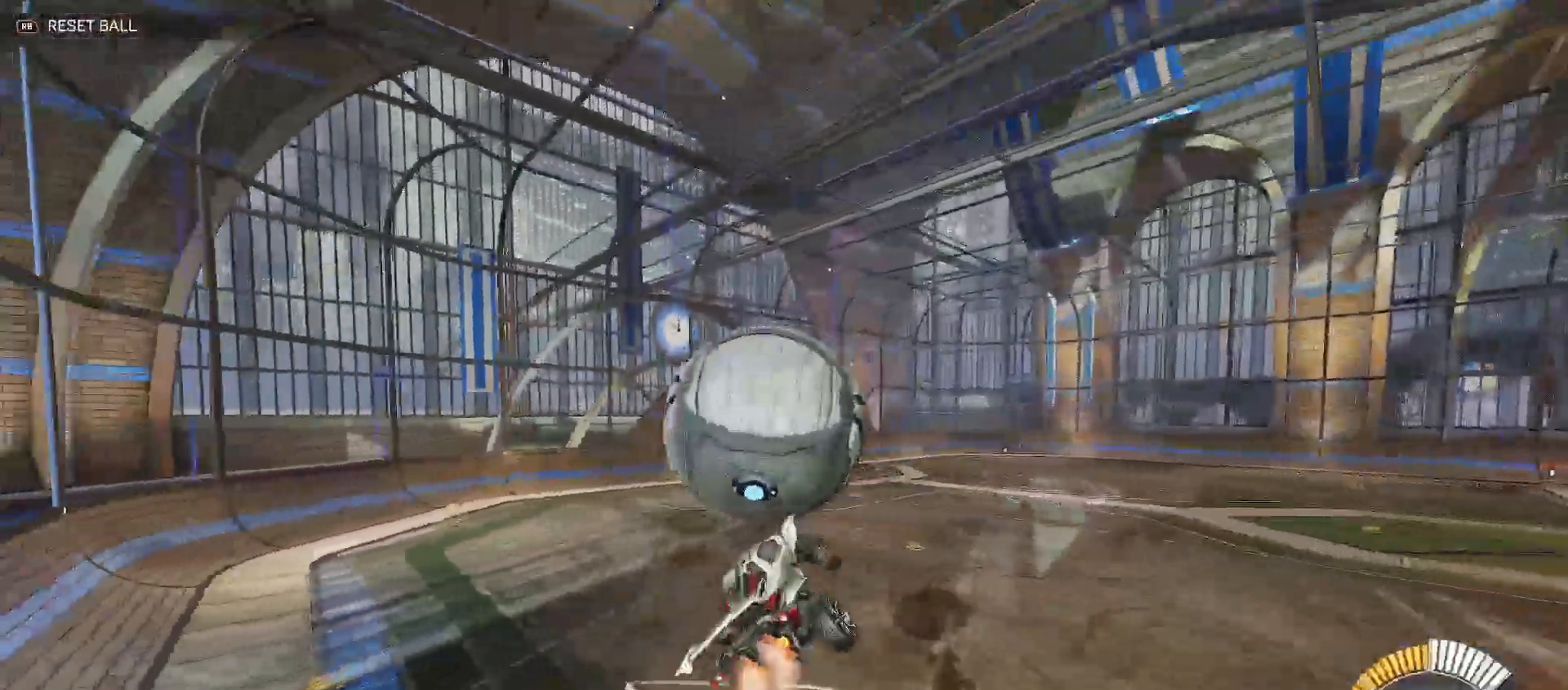
{"buttons": ["B", "Y", "R2"], "left_stick": "left", "right_stick": "center", "events": [[117, "A", "down"], [133, "B", "up"], [167, "B", "down"], [500, "A", "up"], [500, "Y", "down"]]}
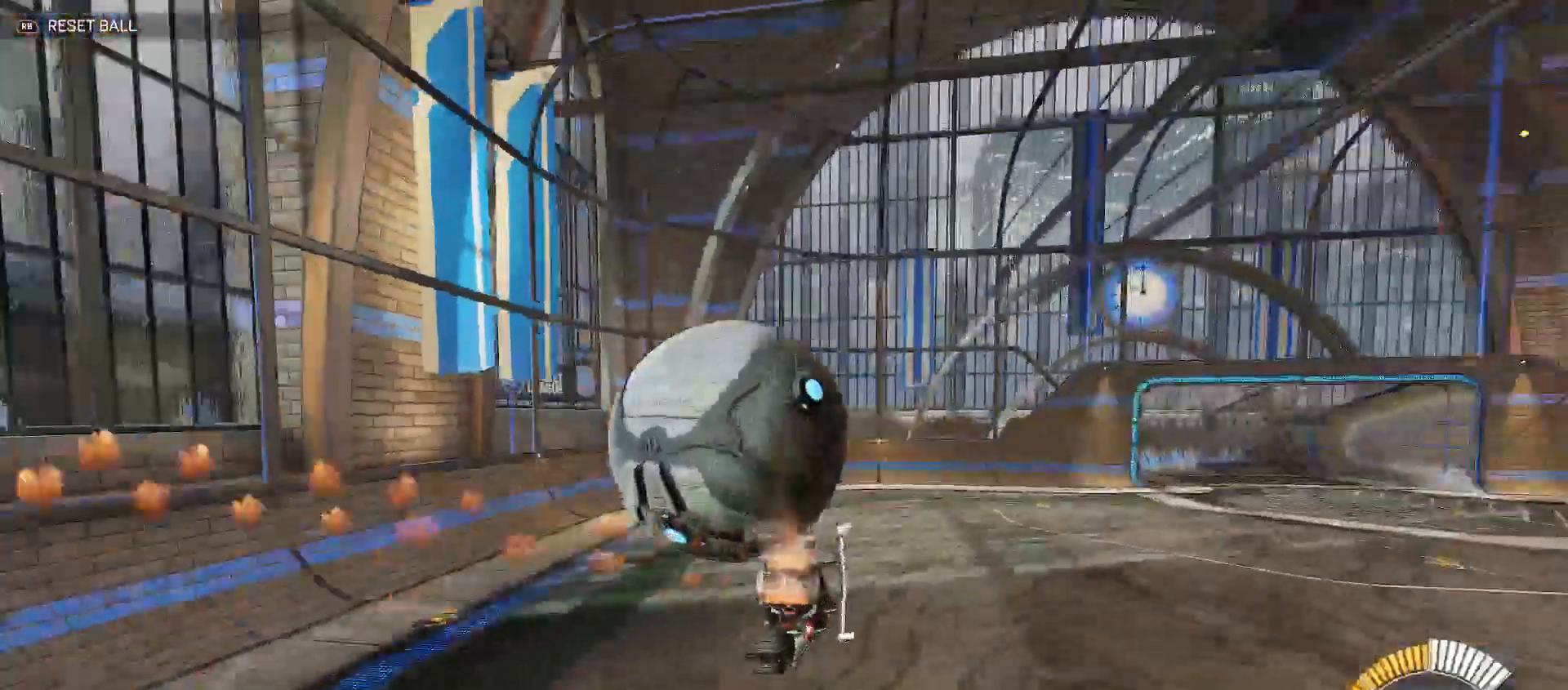
{"buttons": ["L2", "R2"], "left_stick": "left", "right_stick": "center", "events": [[333, "Y", "up"], [367, "L2", "down"], [433, "A", "down"], [433, "B", "up"], [500, "A", "up"]]}
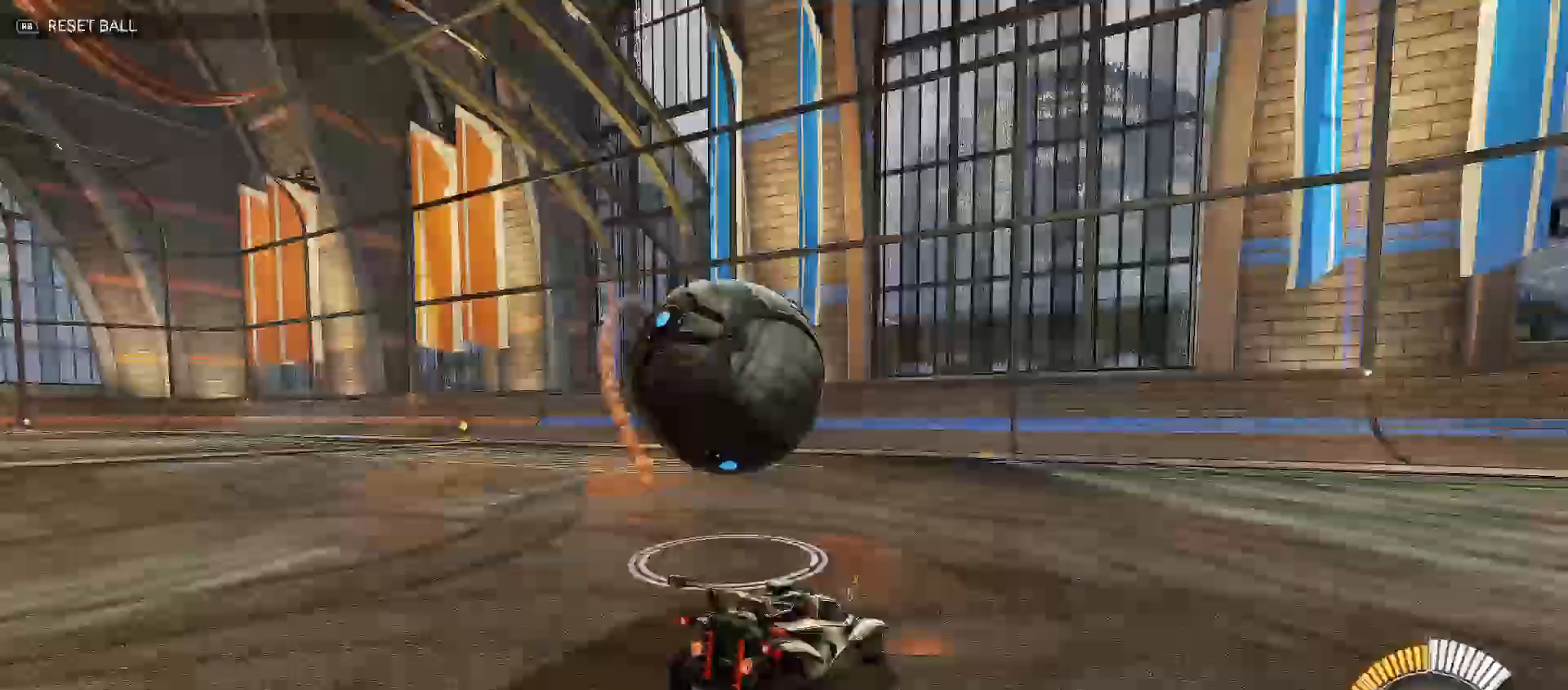
{"buttons": ["B", "R2"], "left_stick": "right", "right_stick": "center", "events": [[167, "L2", "up"], [200, "left_stick", "down"], [217, "A", "down"], [250, "left_stick", "right"], [400, "A", "up"], [433, "B", "down"]]}
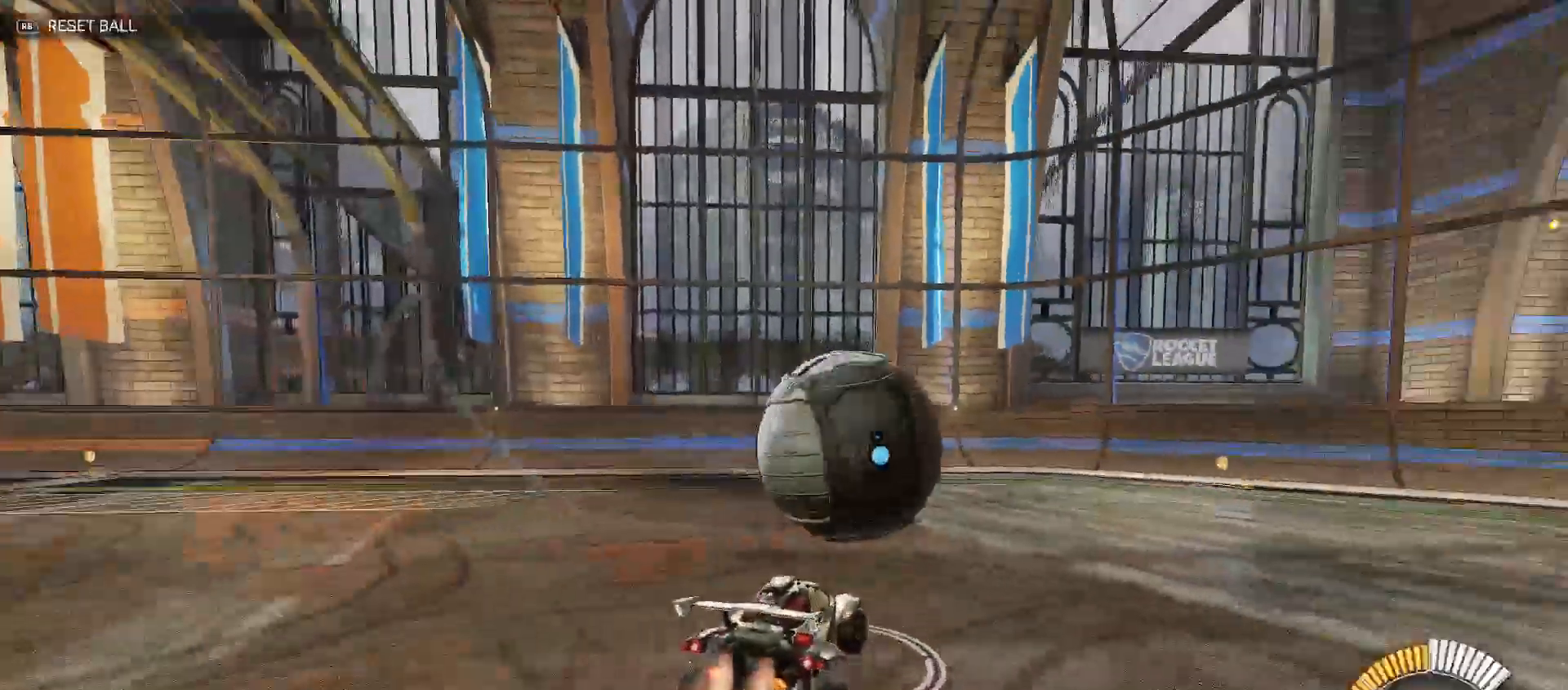
{"buttons": ["B", "Y", "R2"], "left_stick": "right", "right_stick": "center", "events": [[50, "B", "up"], [133, "A", "down"], [233, "left_stick", "down"], [267, "B", "down"], [283, "A", "up"], [283, "Y", "down"], [450, "Y", "up"], [450, "left_stick", "right"], [500, "Y", "down"]]}
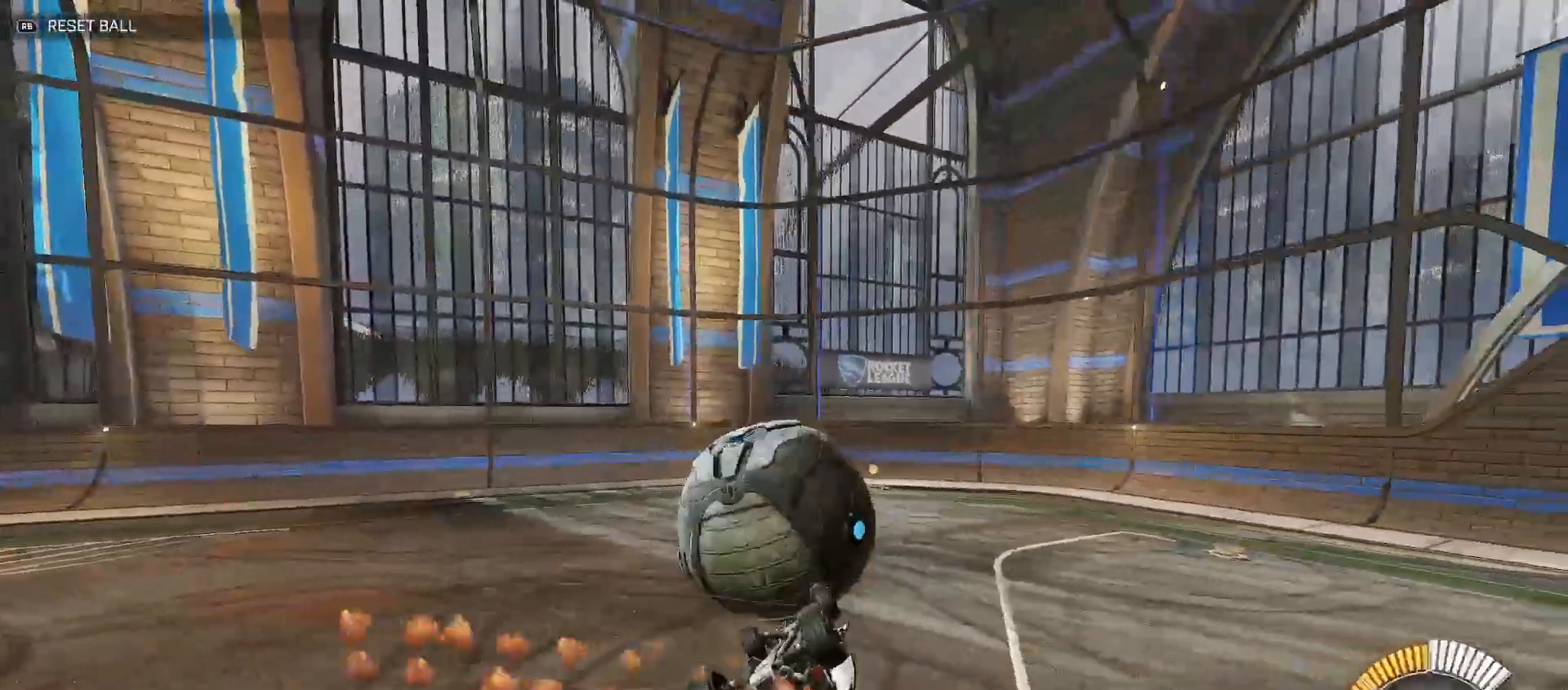
{"buttons": [], "left_stick": "up-right", "right_stick": "center", "events": [[17, "left_stick", "down-right"], [233, "left_stick", "right"], [433, "B", "up"], [433, "Y", "up"], [450, "left_stick", "up-right"], [500, "R2", "up"]]}
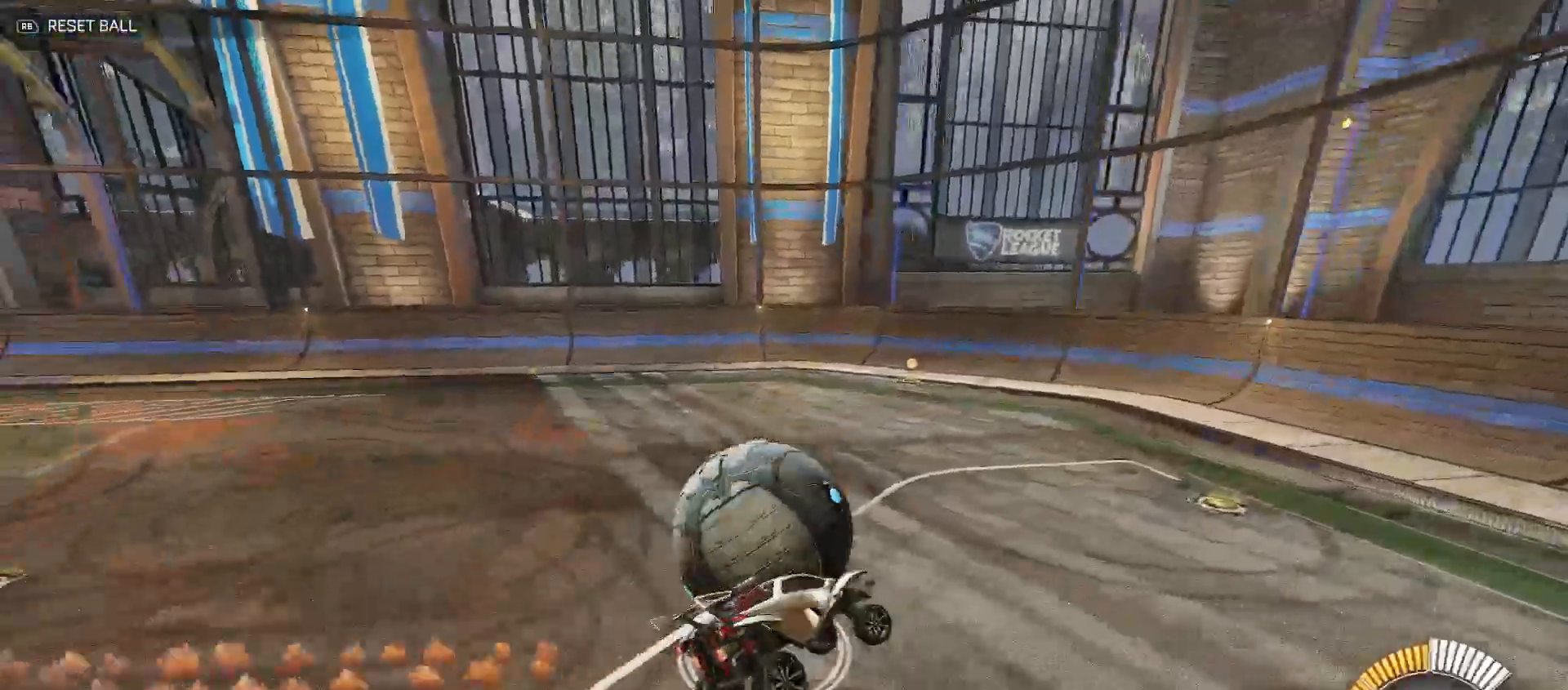
{"buttons": ["R2"], "left_stick": "left", "right_stick": "center", "events": [[17, "left_stick", "center"], [200, "Y", "down"], [217, "Y", "up"], [233, "left_stick", "down-left"], [350, "R2", "down"], [400, "left_stick", "left"]]}
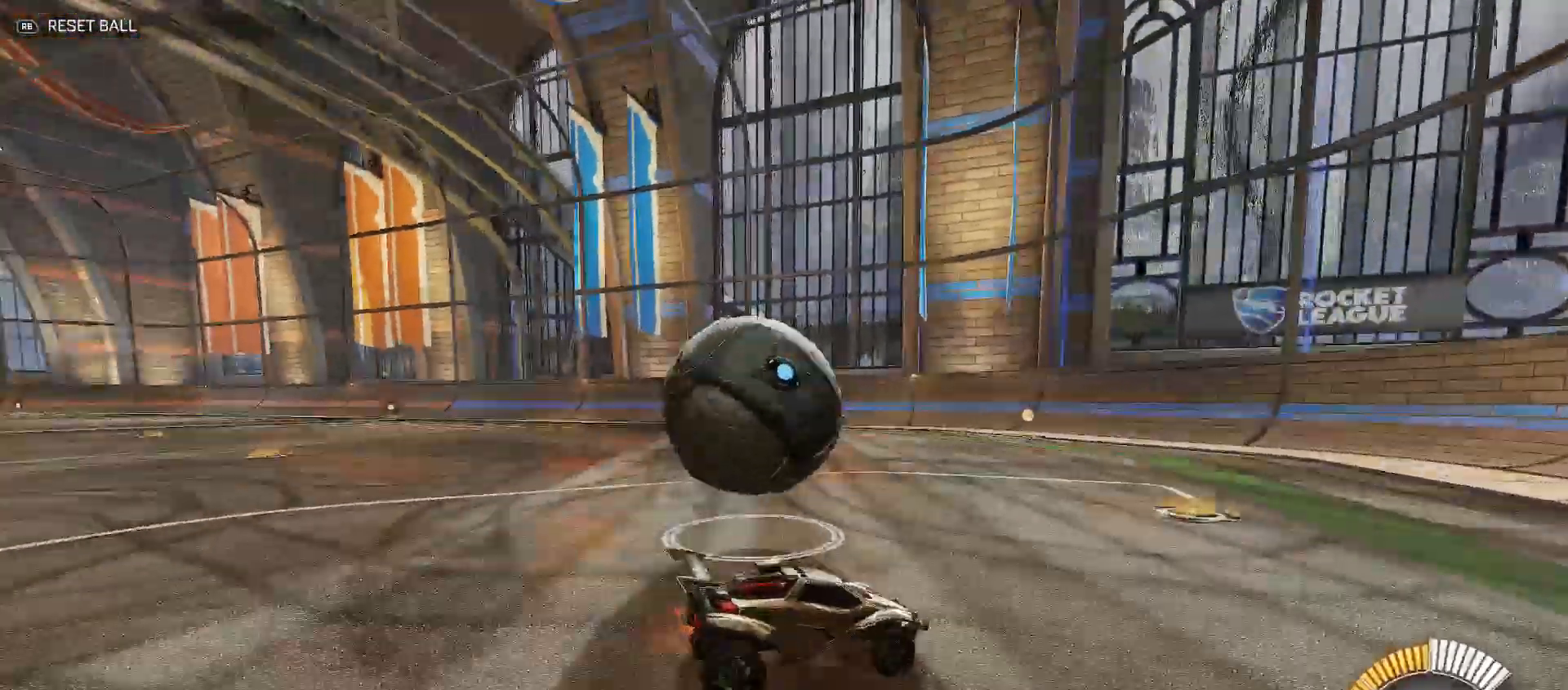
{"buttons": [], "left_stick": "right", "right_stick": "center", "events": [[50, "B", "down"], [117, "B", "up"], [217, "R2", "up"], [300, "L2", "down"], [333, "left_stick", "up"], [350, "R2", "down"], [383, "L2", "up"], [417, "left_stick", "right"], [483, "R2", "up"]]}
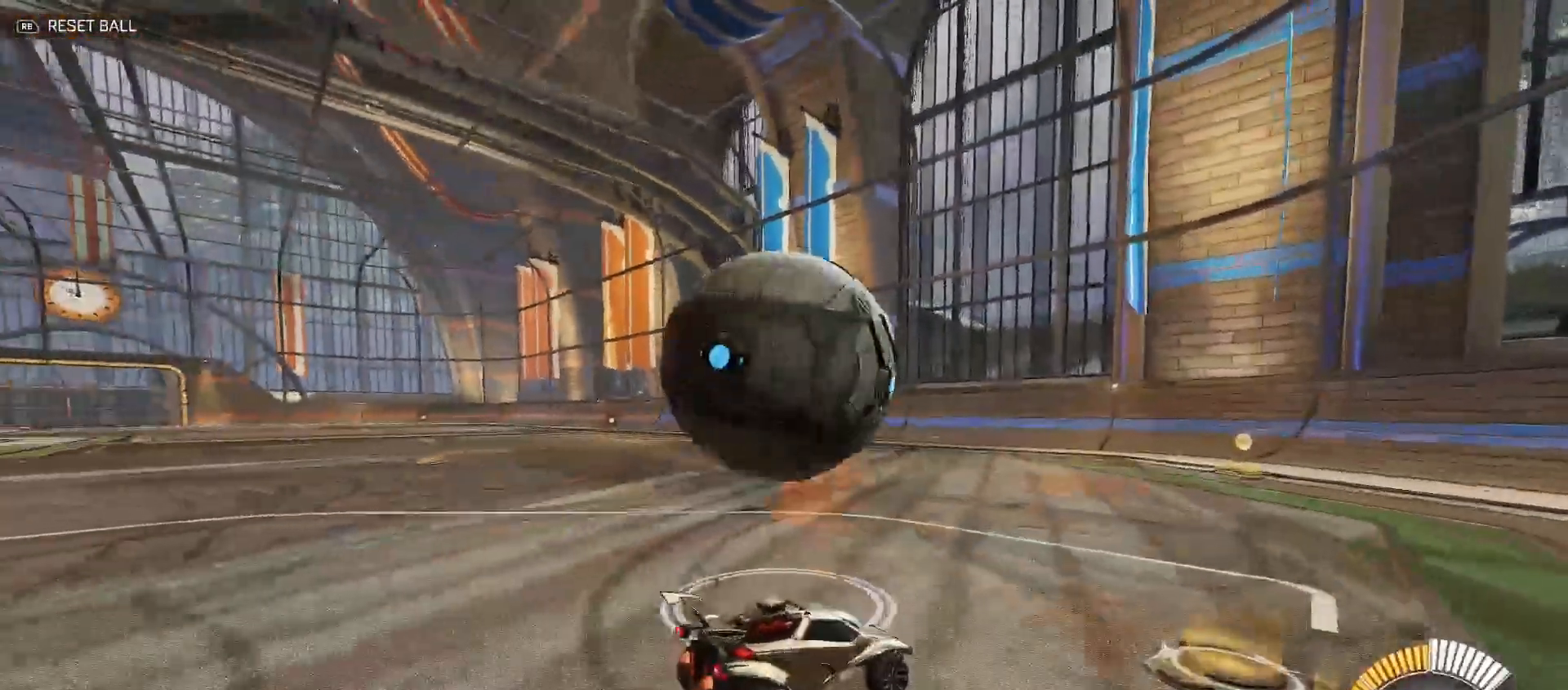
{"buttons": [], "left_stick": "center", "right_stick": "center", "events": [[17, "left_stick", "down-left"], [117, "left_stick", "center"], [283, "left_stick", "right"], [333, "left_stick", "center"]]}
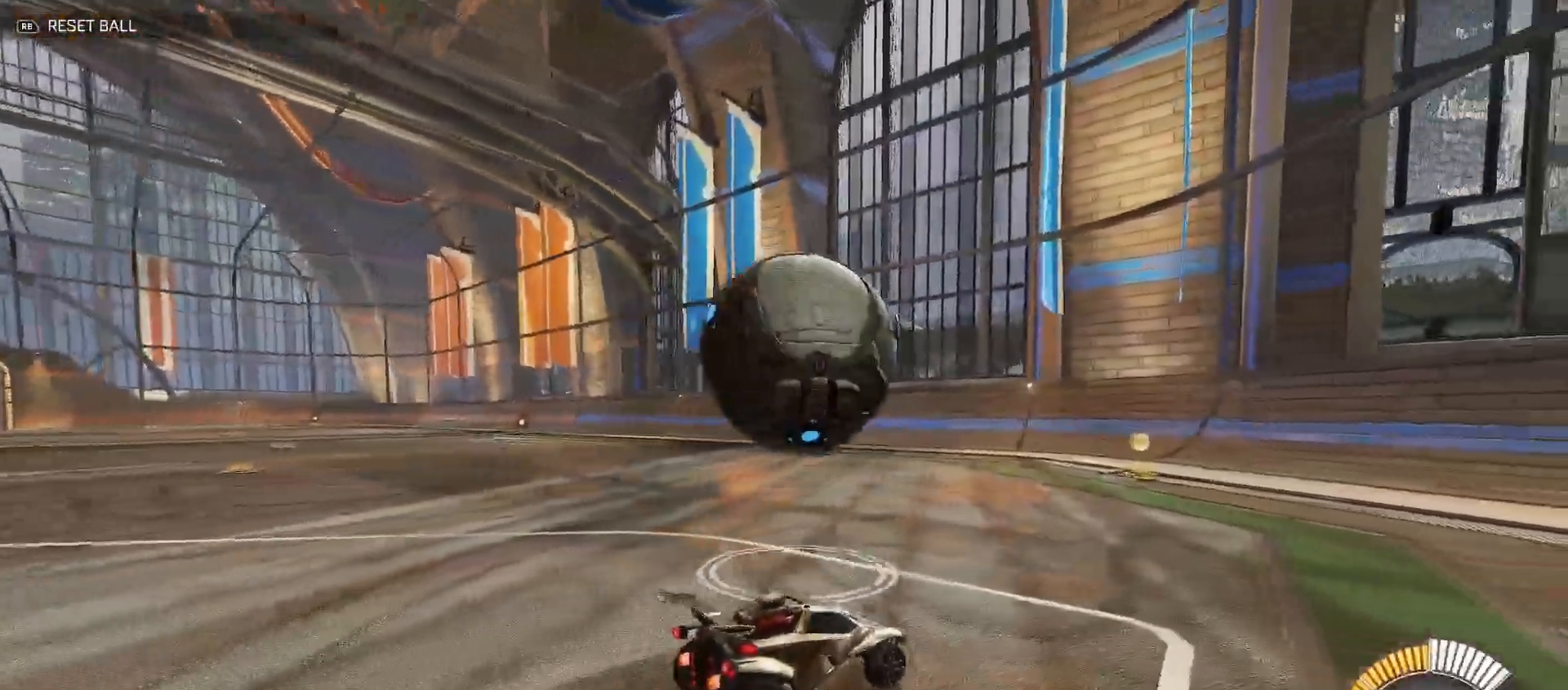
{"buttons": ["B", "R2"], "left_stick": "right", "right_stick": "center", "events": [[33, "left_stick", "left"], [50, "R2", "down"], [67, "B", "down"], [267, "left_stick", "center"], [400, "left_stick", "right"]]}
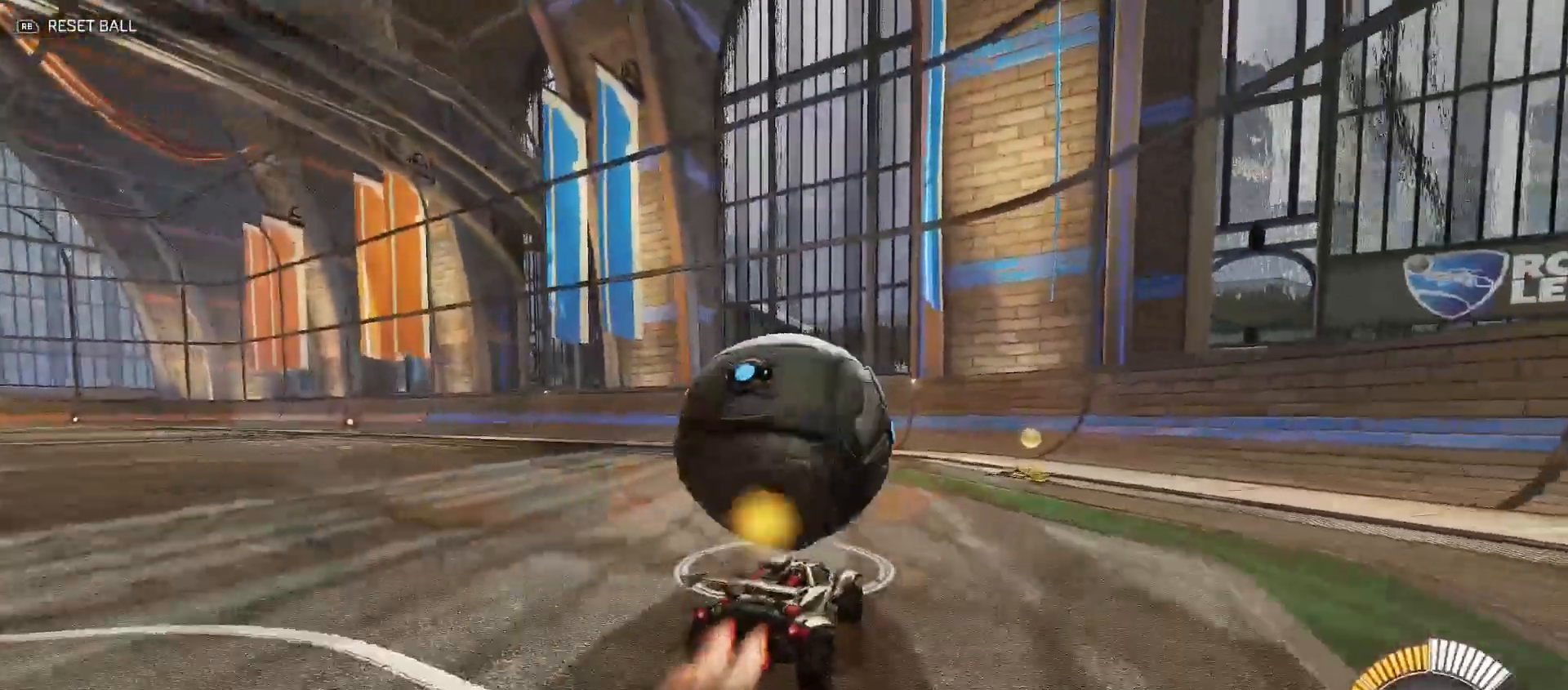
{"buttons": ["B", "R2"], "left_stick": "left", "right_stick": "center", "events": [[150, "B", "up"], [250, "R2", "up"], [250, "left_stick", "left"], [350, "R2", "down"], [450, "B", "down"]]}
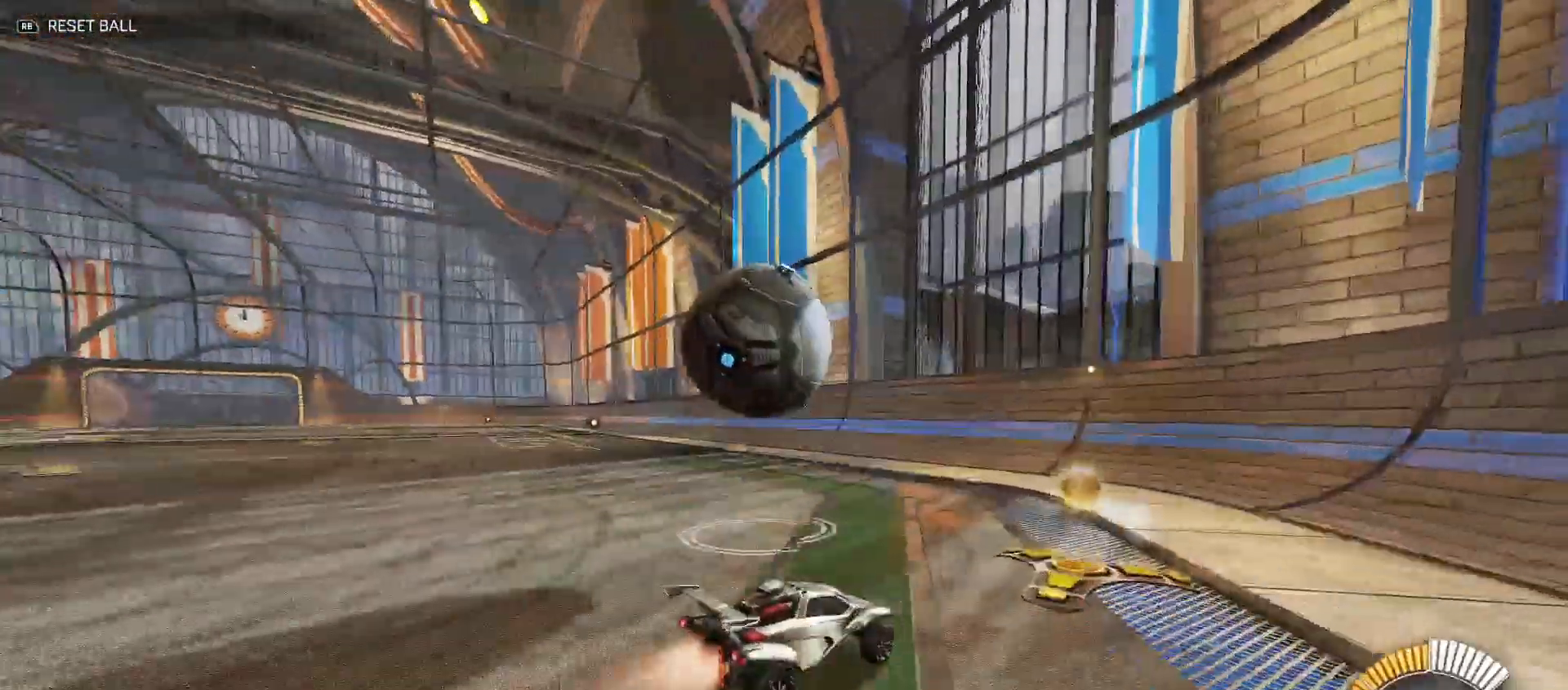
{"buttons": ["A", "R2"], "left_stick": "down-right", "right_stick": "center", "events": [[167, "B", "up"], [183, "left_stick", "center"], [233, "B", "down"], [400, "B", "up"], [450, "left_stick", "down-right"], [483, "A", "down"]]}
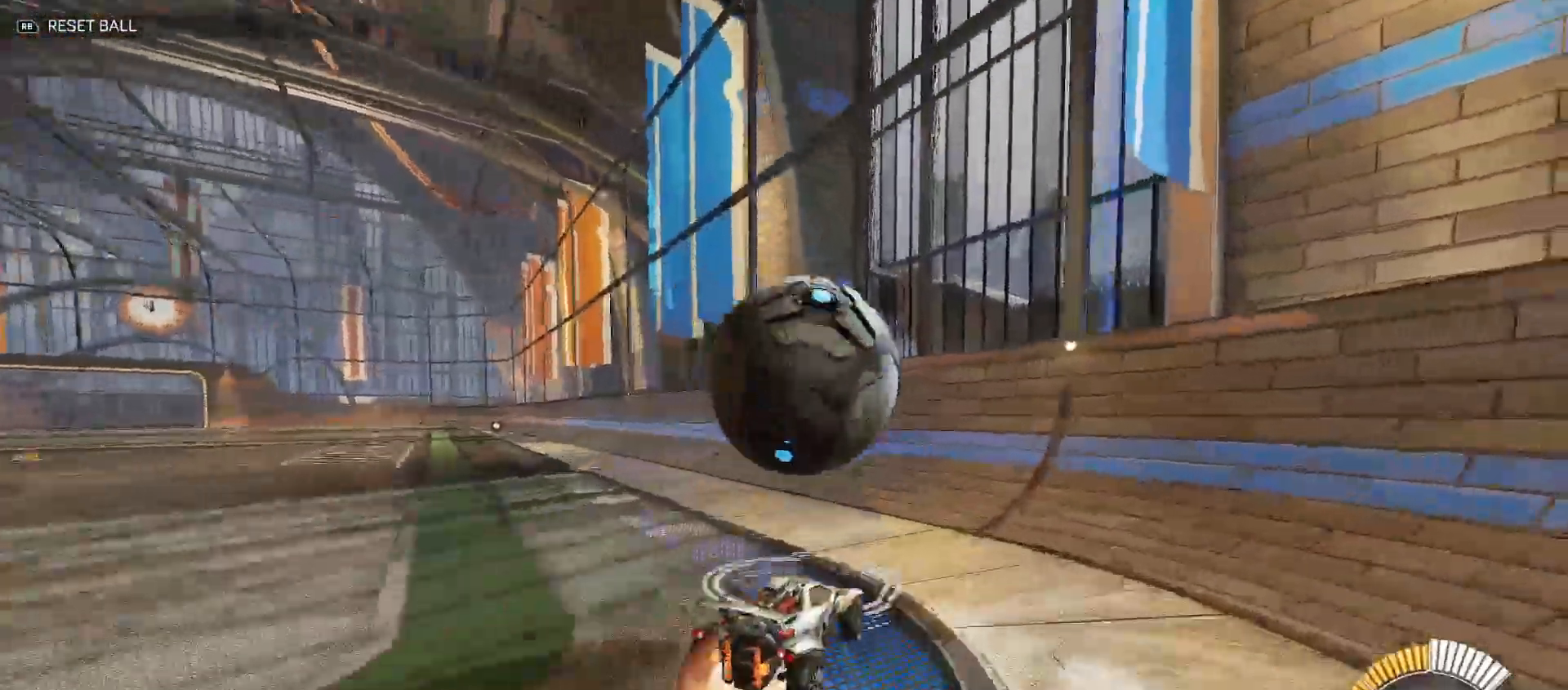
{"buttons": ["B", "R2"], "left_stick": "down", "right_stick": "center", "events": [[17, "left_stick", "down"], [150, "B", "down"], [167, "Y", "down"], [167, "left_stick", "down-left"], [183, "A", "up"], [350, "left_stick", "down"], [367, "Y", "up"]]}
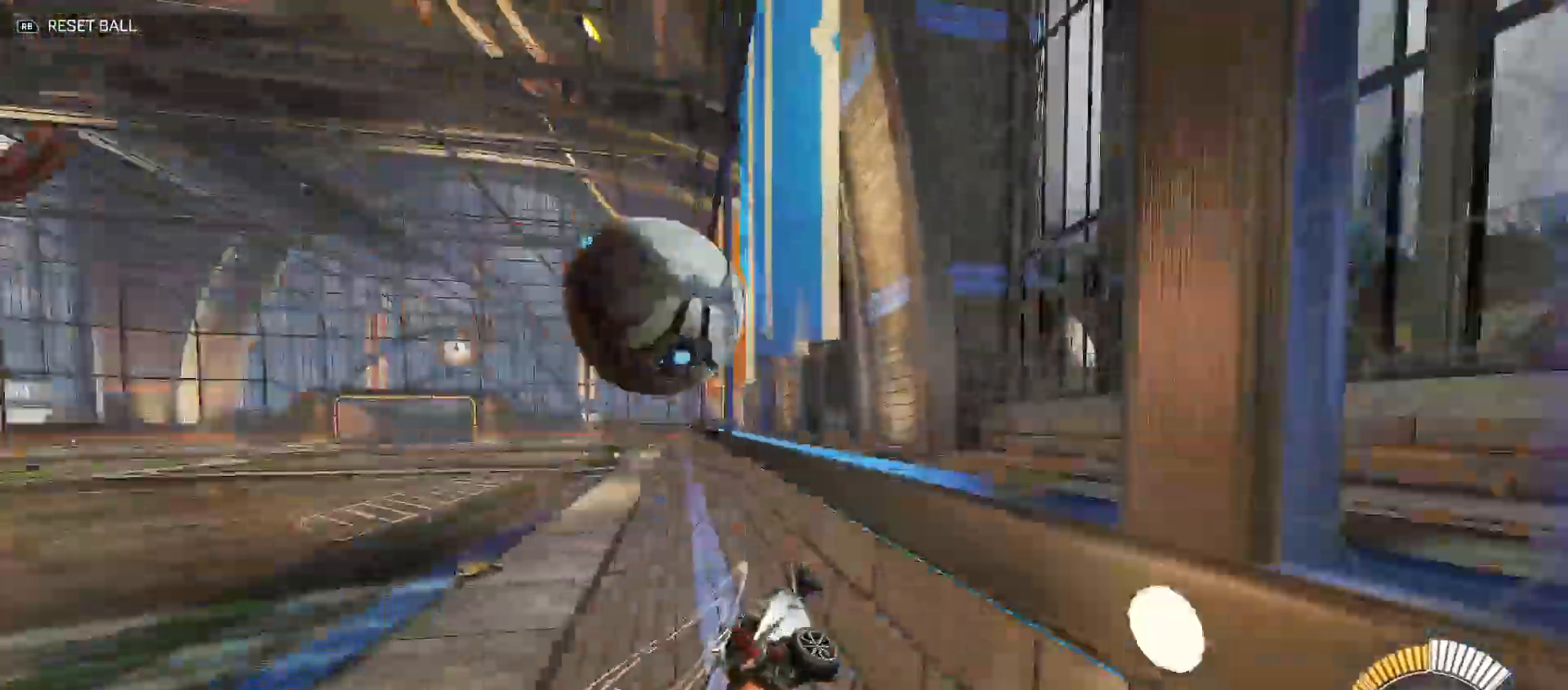
{"buttons": ["B", "R2"], "left_stick": "center", "right_stick": "center", "events": [[50, "left_stick", "left"], [217, "left_stick", "center"]]}
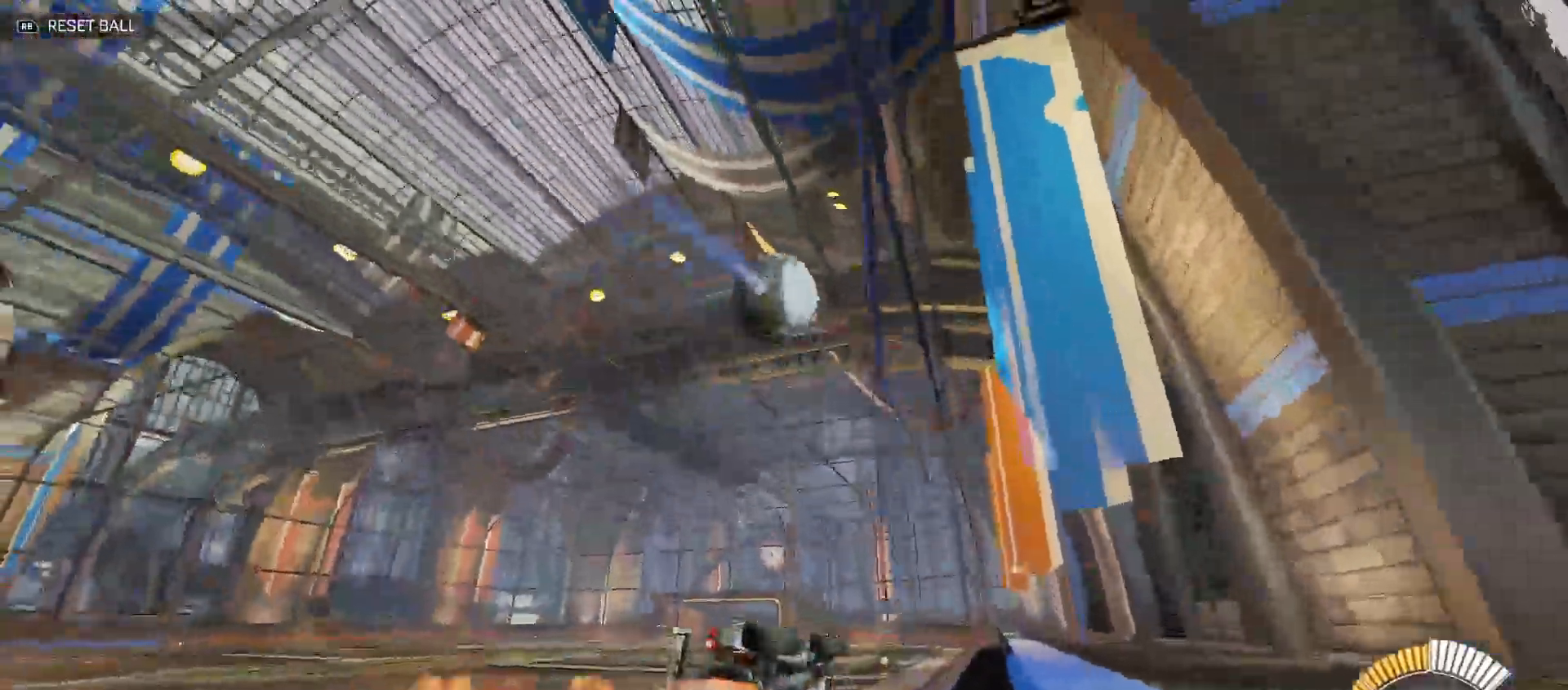
{"buttons": ["R2"], "left_stick": "down-left", "right_stick": "center", "events": [[17, "left_stick", "right"], [167, "left_stick", "center"], [433, "B", "up"], [467, "left_stick", "down-left"]]}
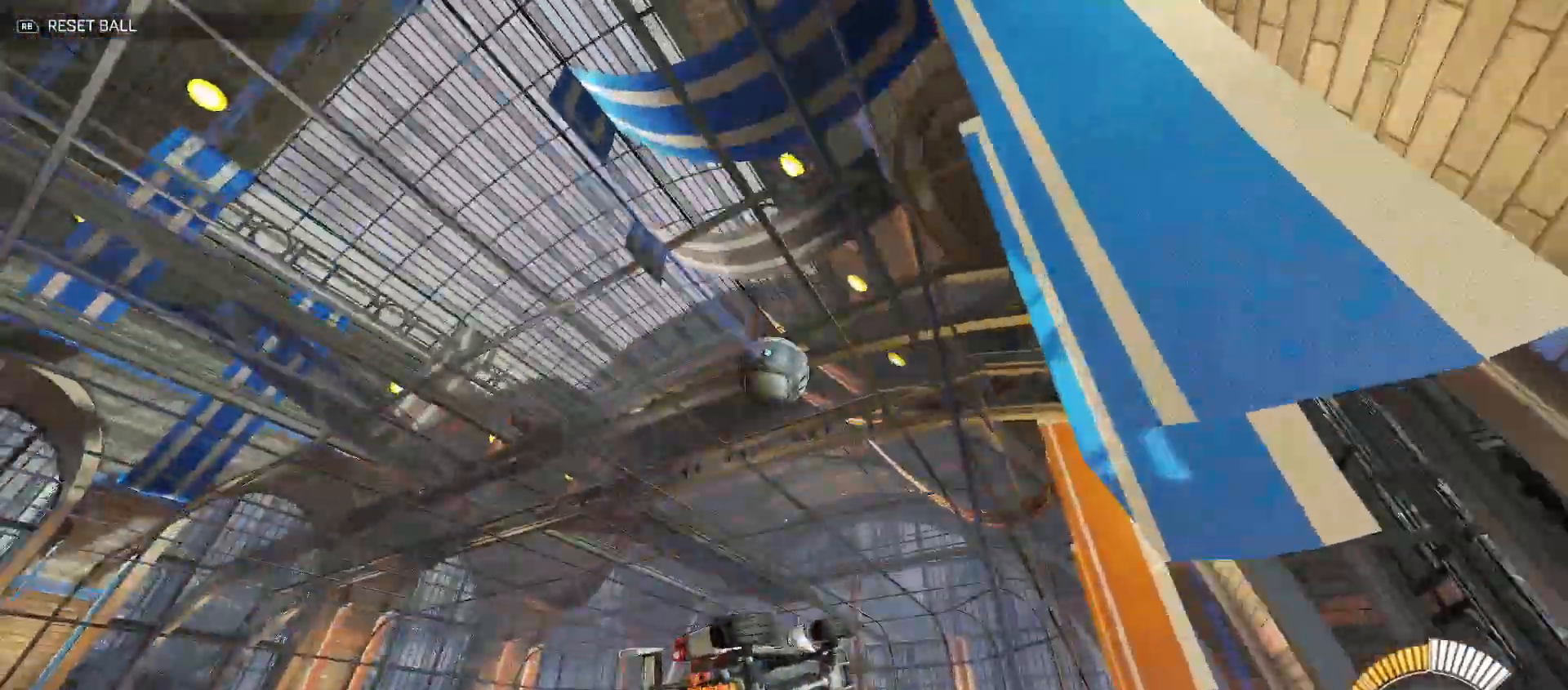
{"buttons": ["B", "R2"], "left_stick": "down", "right_stick": "center", "events": [[17, "A", "down"], [50, "left_stick", "down-right"], [117, "left_stick", "right"], [150, "B", "down"], [167, "A", "up"], [167, "Y", "down"], [317, "Y", "up"], [417, "left_stick", "down"]]}
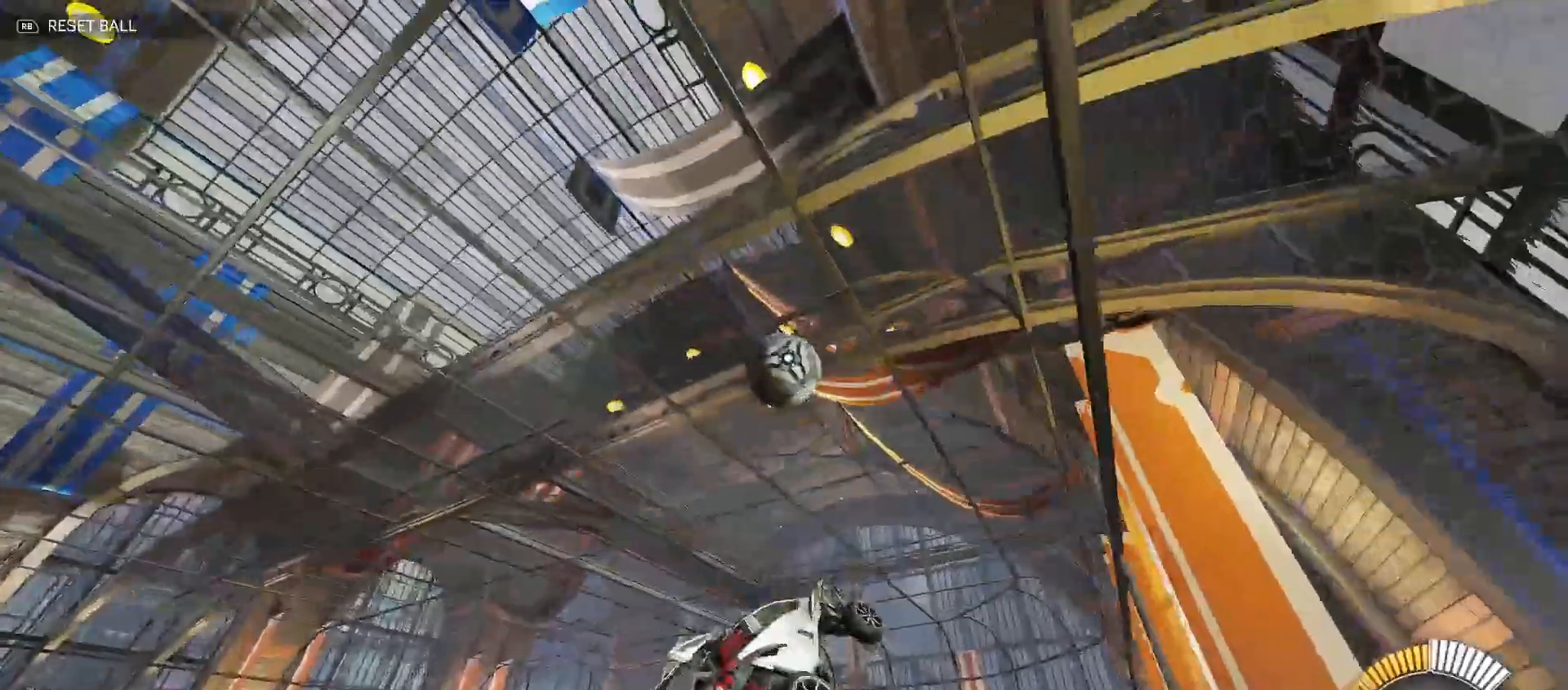
{"buttons": ["R2"], "left_stick": "up-right", "right_stick": "center", "events": [[200, "Y", "down"], [200, "left_stick", "up-right"], [400, "Y", "up"], [450, "B", "up"]]}
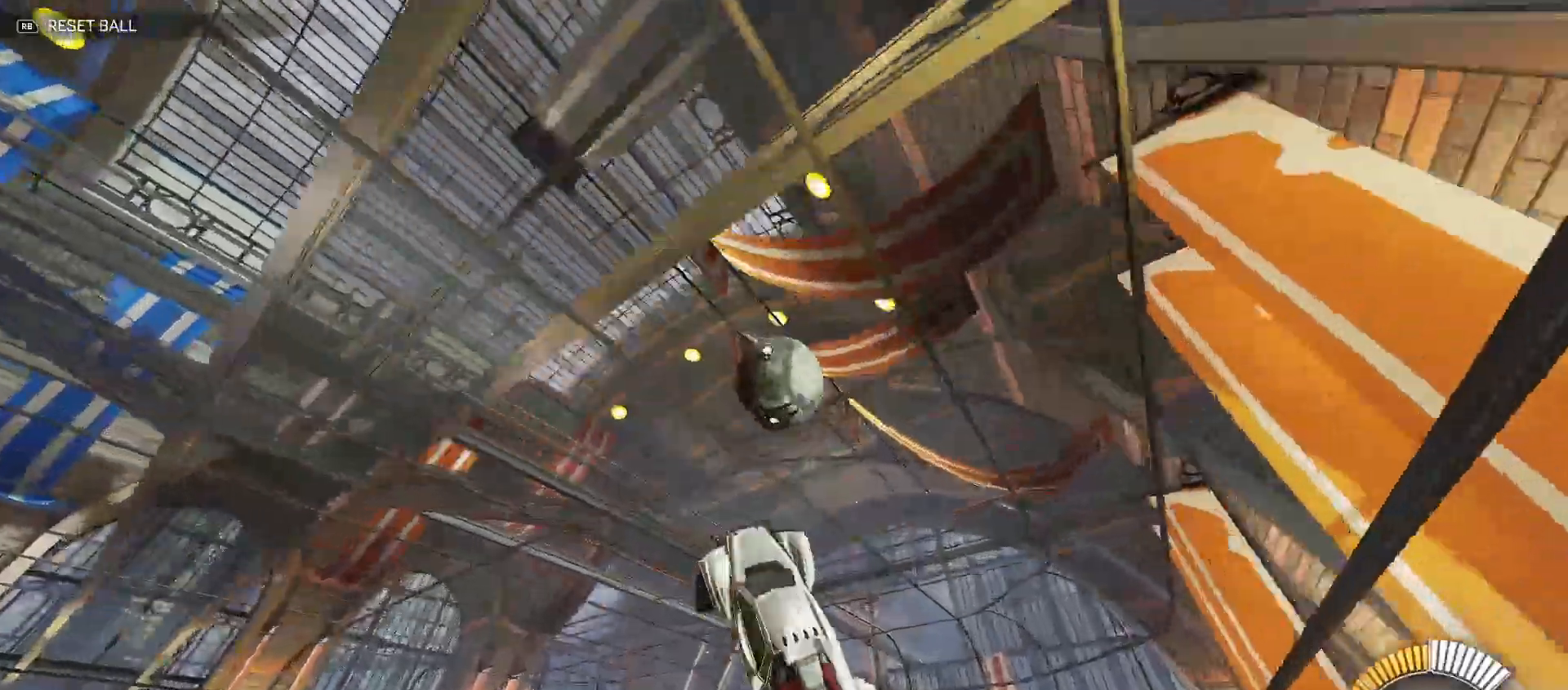
{"buttons": ["B", "R2"], "left_stick": "up", "right_stick": "center", "events": [[33, "B", "down"], [100, "Y", "down"], [200, "left_stick", "down-right"], [250, "left_stick", "left"], [317, "Y", "up"], [400, "left_stick", "up"]]}
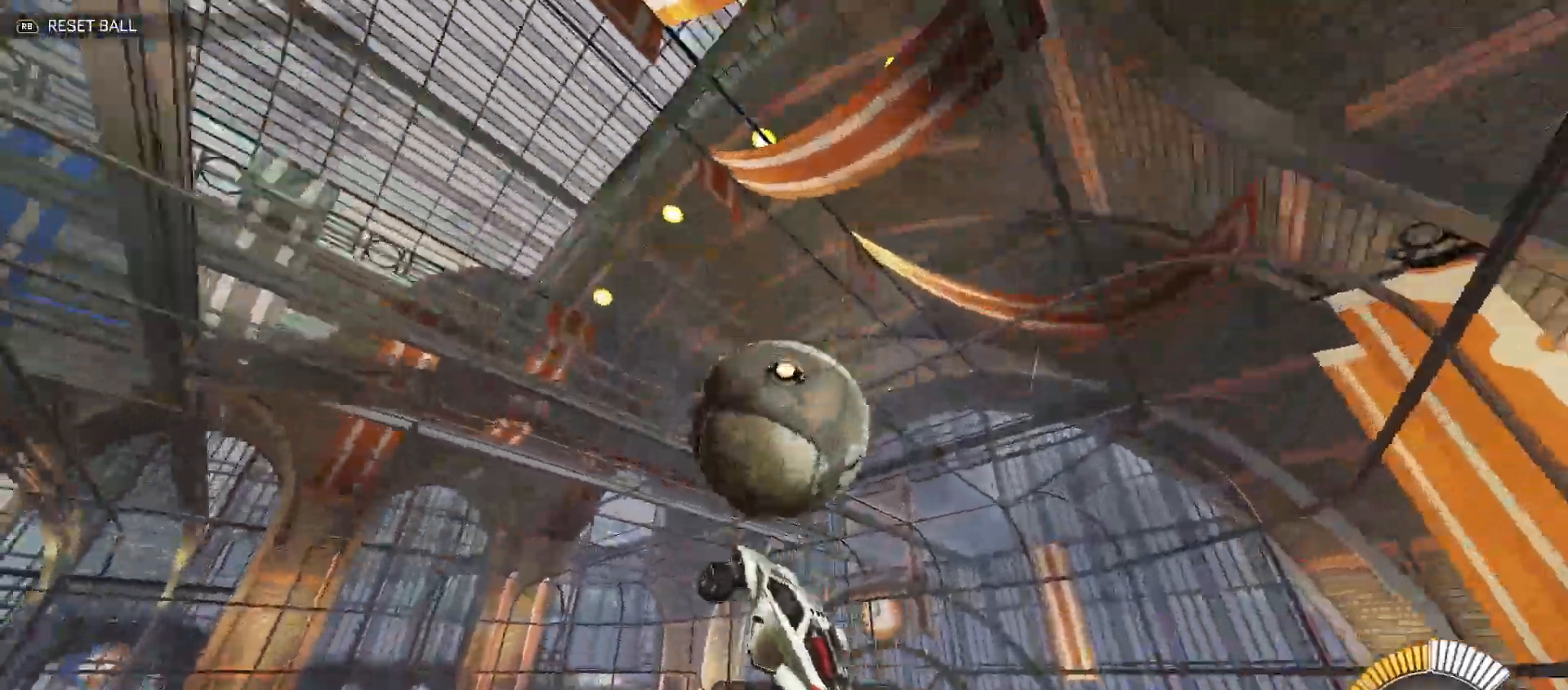
{"buttons": ["B", "Y", "R2"], "left_stick": "up-right", "right_stick": "center", "events": [[33, "left_stick", "up-right"], [133, "Y", "down"], [267, "left_stick", "right"], [383, "left_stick", "up-right"]]}